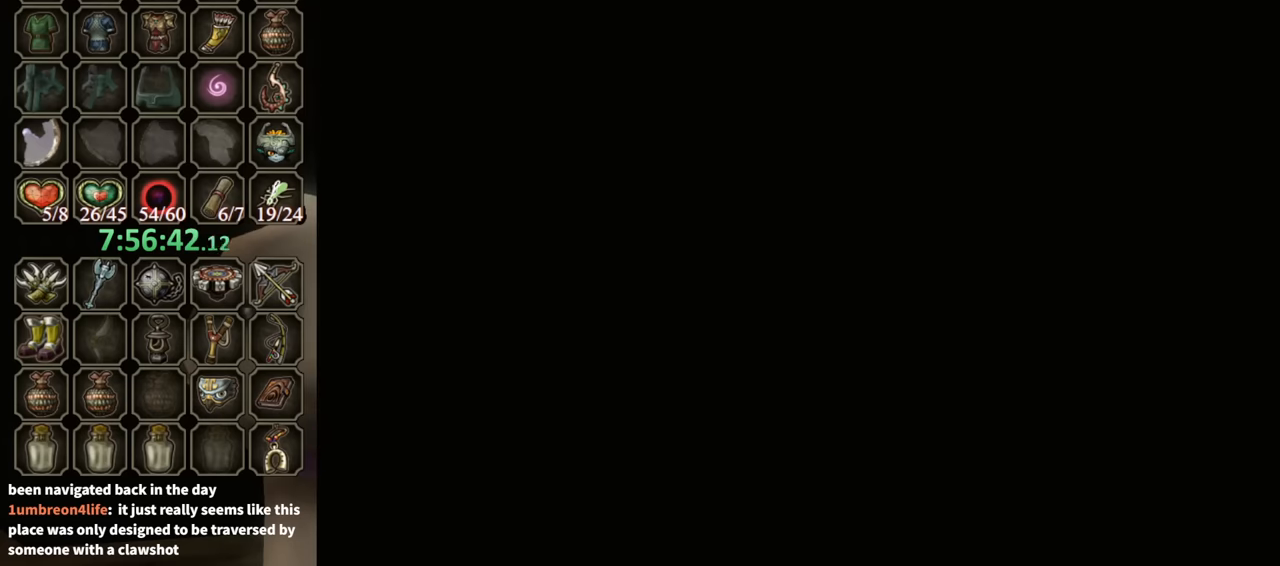
Gameplay with a controller (Nintendo layout); each line is a JSON object with the inputs held at the frame after it. "events" lists button and stick changes between this image and that frame as [ms after this image, input, new state], when the widget could be followed in between. Not read: L3 R3.
{"buttons": [], "left_stick": "up", "right_stick": "center", "events": [[233, "left_stick", "up"]]}
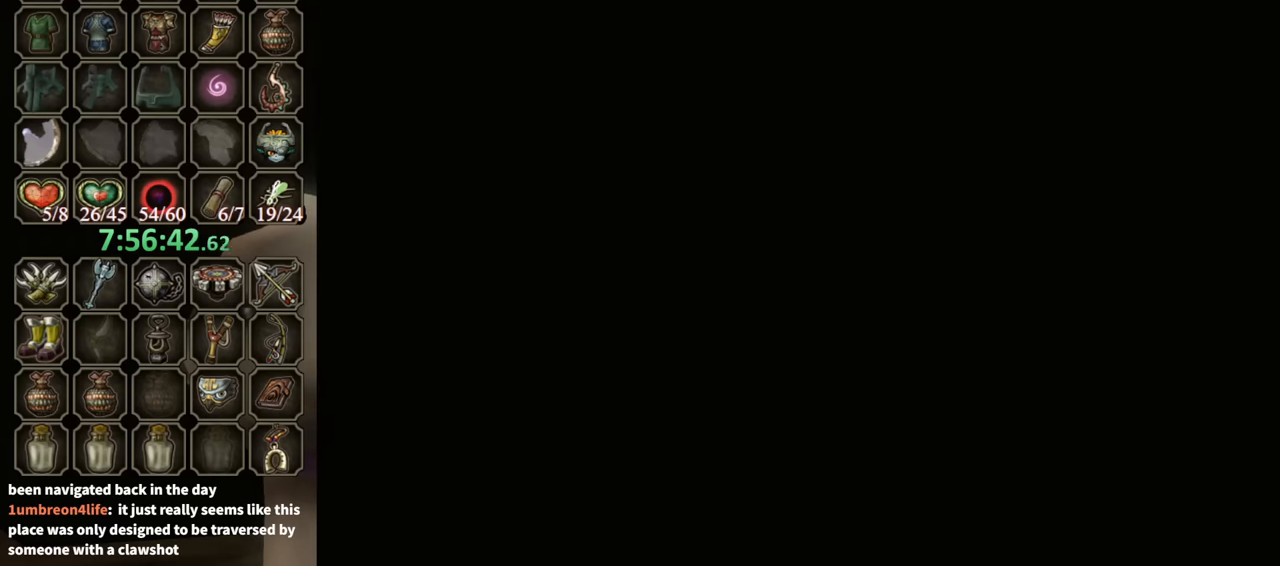
{"buttons": [], "left_stick": "up", "right_stick": "center", "events": []}
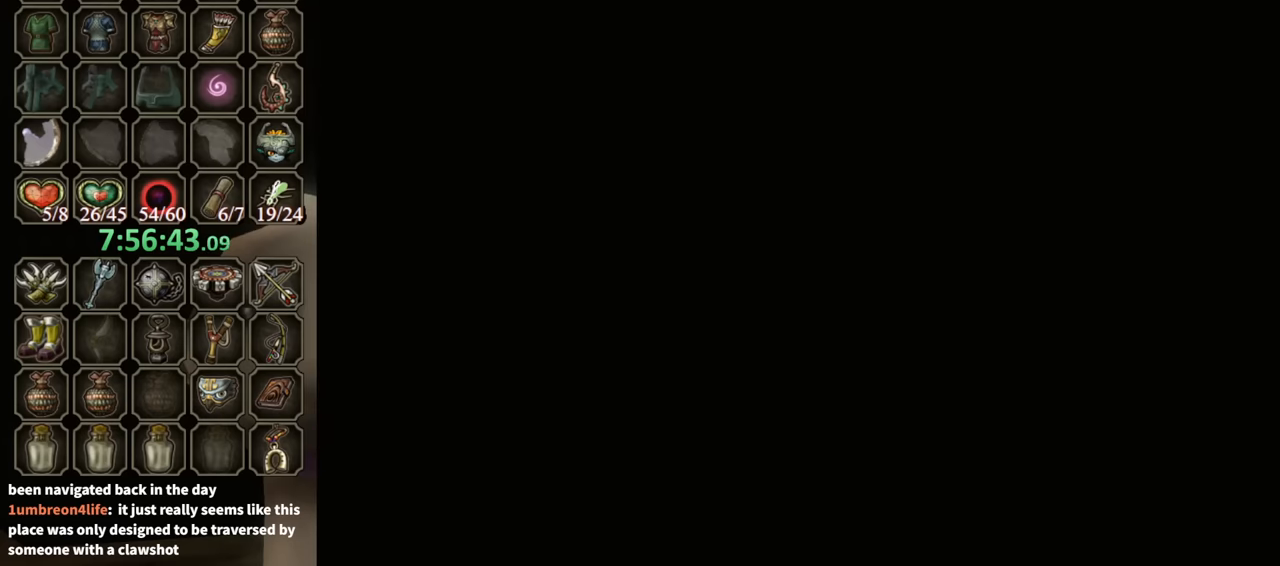
{"buttons": [], "left_stick": "up", "right_stick": "center", "events": []}
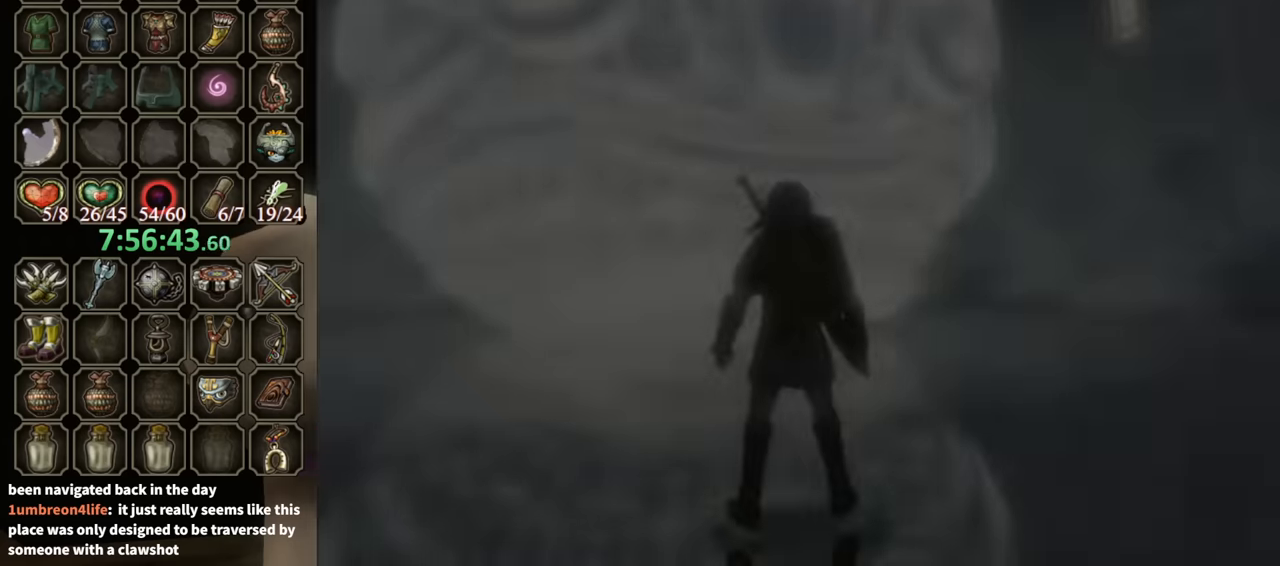
{"buttons": [], "left_stick": "up", "right_stick": "center", "events": [[233, "A", "down"], [333, "A", "up"], [433, "A", "down"], [500, "A", "up"]]}
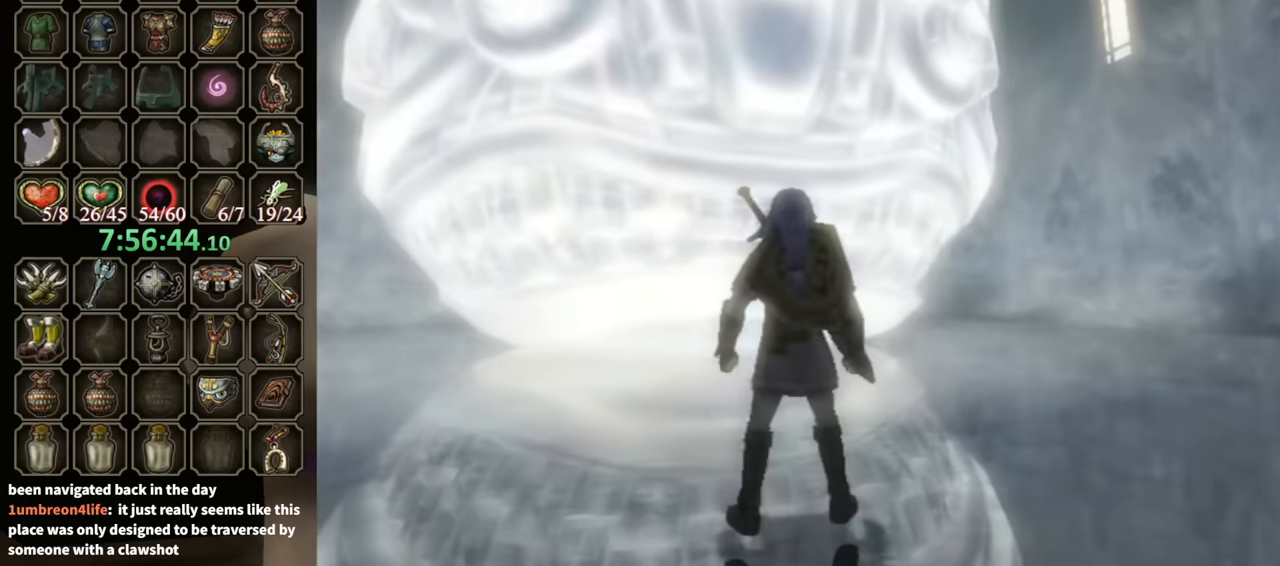
{"buttons": ["A"], "left_stick": "up", "right_stick": "center", "events": [[100, "A", "down"], [166, "A", "up"], [233, "A", "down"], [300, "A", "up"], [366, "A", "down"], [433, "A", "up"], [500, "A", "down"]]}
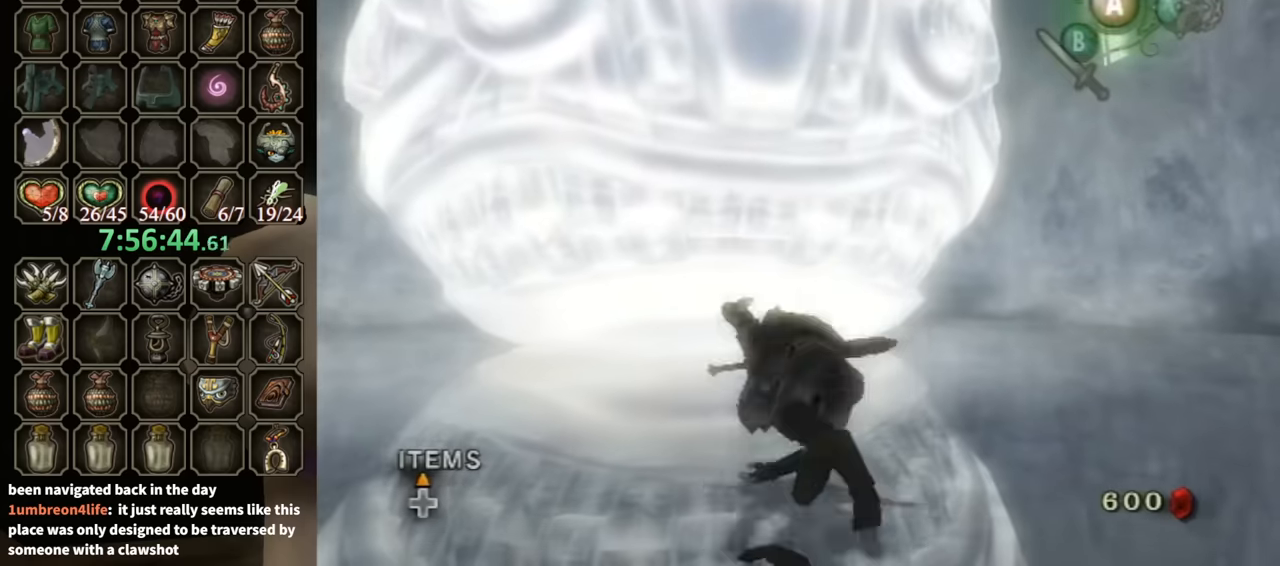
{"buttons": [], "left_stick": "up", "right_stick": "center", "events": [[33, "A", "up"], [100, "A", "down"], [133, "A", "up"]]}
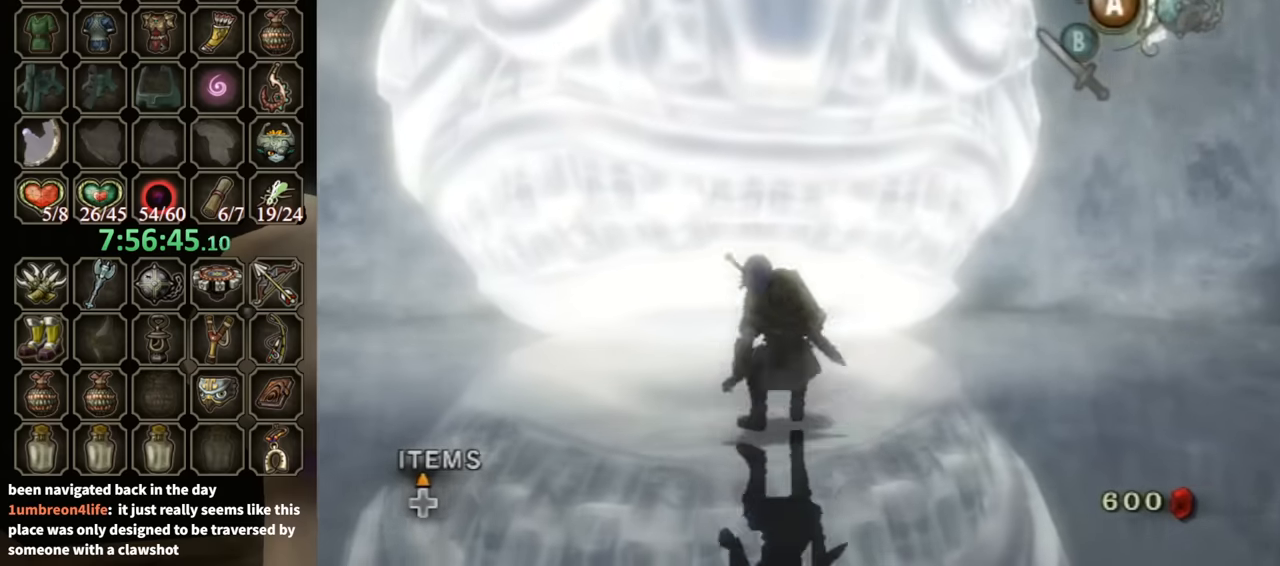
{"buttons": [], "left_stick": "up", "right_stick": "center", "events": [[66, "X", "down"], [133, "X", "up"], [200, "X", "down"], [233, "X", "up"]]}
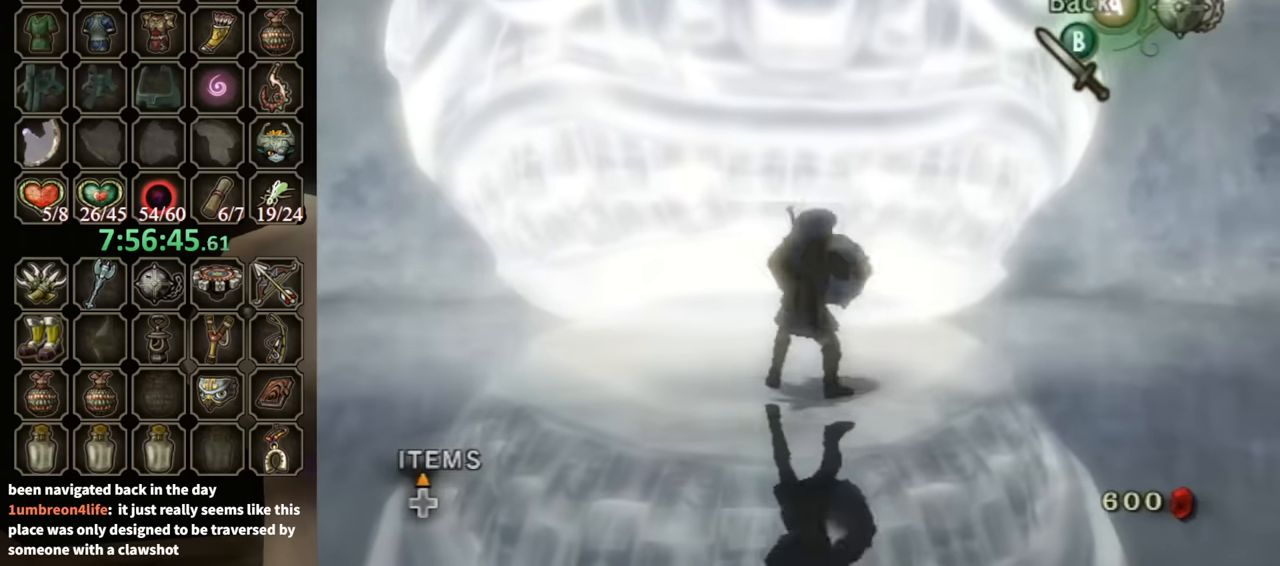
{"buttons": [], "left_stick": "up", "right_stick": "center", "events": []}
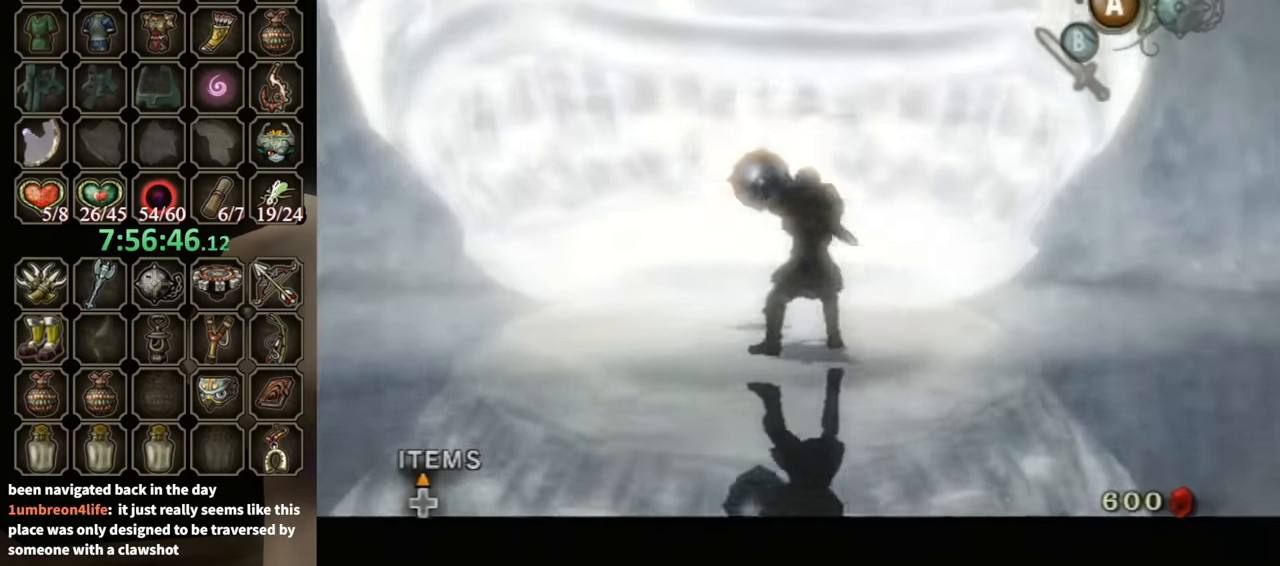
{"buttons": [], "left_stick": "up", "right_stick": "center", "events": [[200, "A", "down"], [233, "A", "up"], [266, "A", "down"], [300, "A", "up"], [400, "A", "down"], [466, "A", "up"]]}
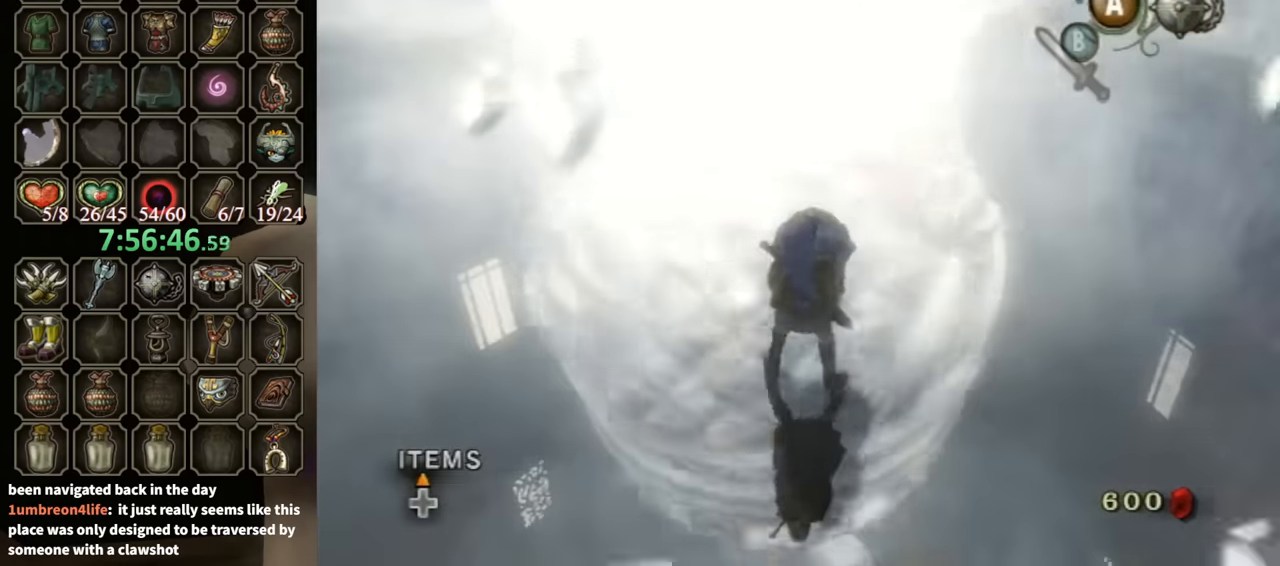
{"buttons": [], "left_stick": "up", "right_stick": "center", "events": [[33, "A", "down"], [66, "A", "up"], [133, "A", "down"], [166, "A", "up"], [266, "A", "down"], [300, "A", "up"]]}
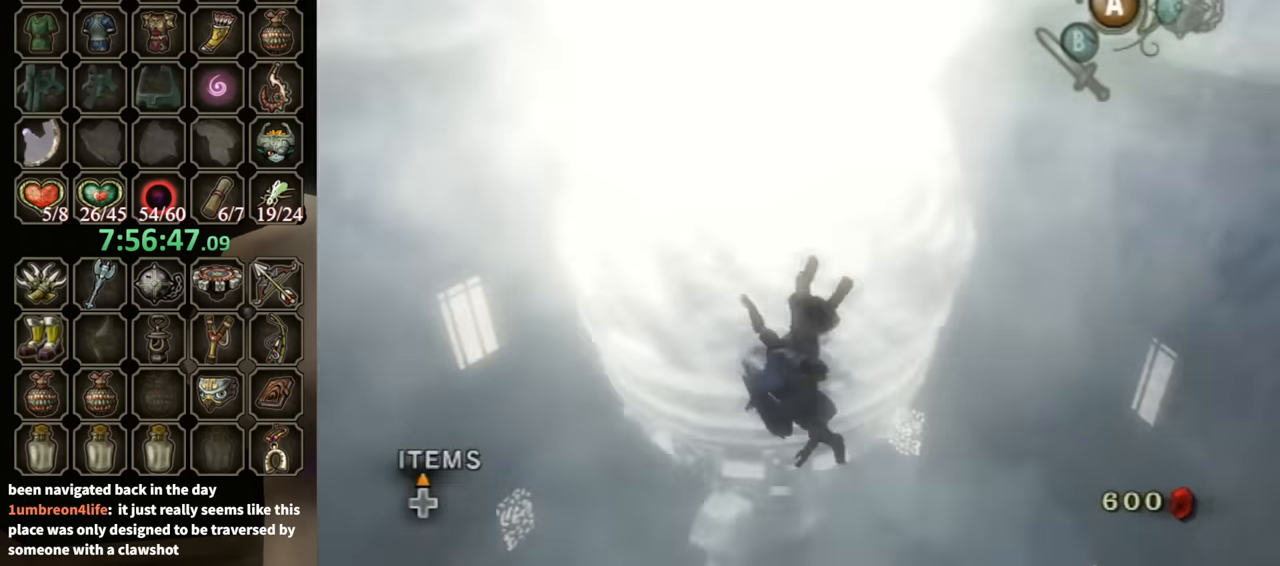
{"buttons": [], "left_stick": "up", "right_stick": "center", "events": []}
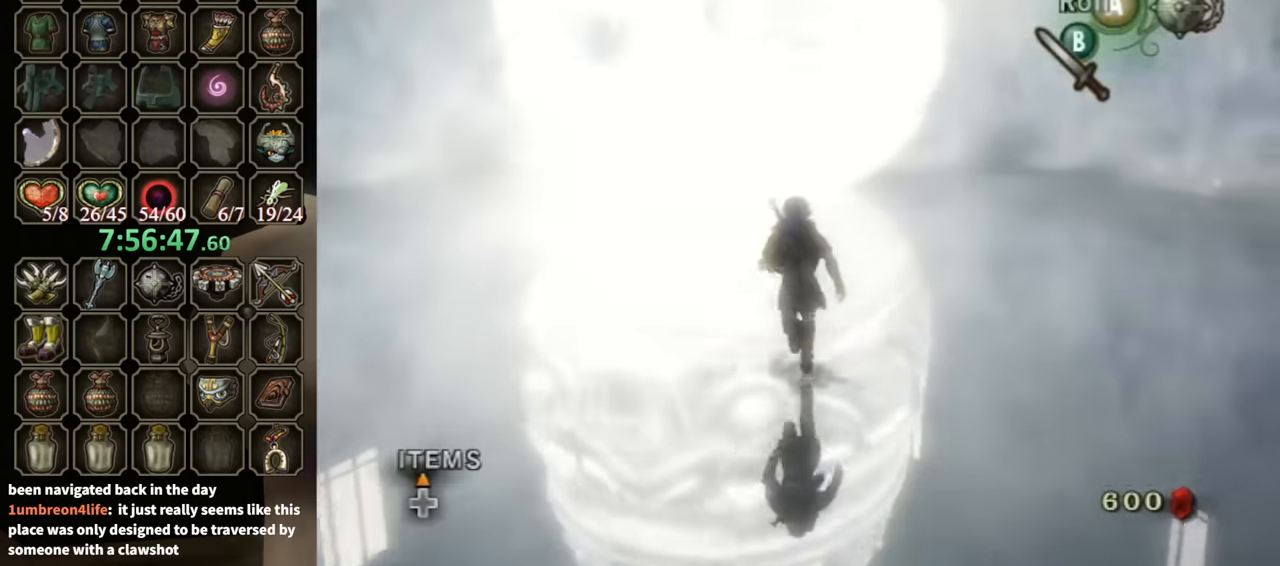
{"buttons": [], "left_stick": "up", "right_stick": "center", "events": [[66, "X", "down"], [133, "X", "up"]]}
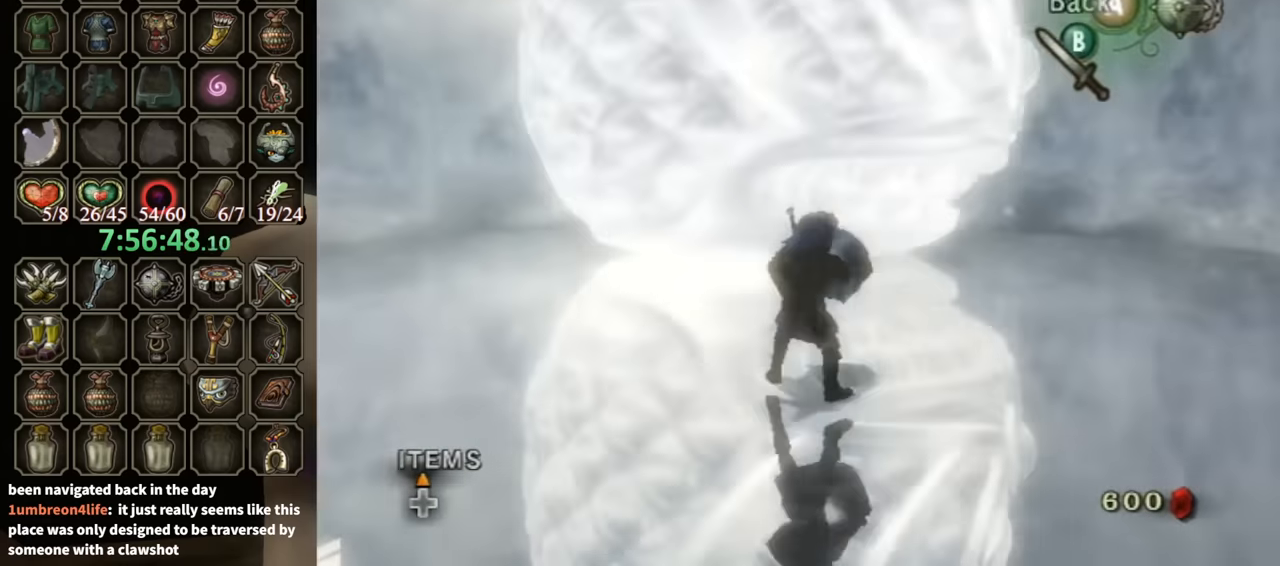
{"buttons": [], "left_stick": "up-right", "right_stick": "center", "events": [[233, "left_stick", "up-right"]]}
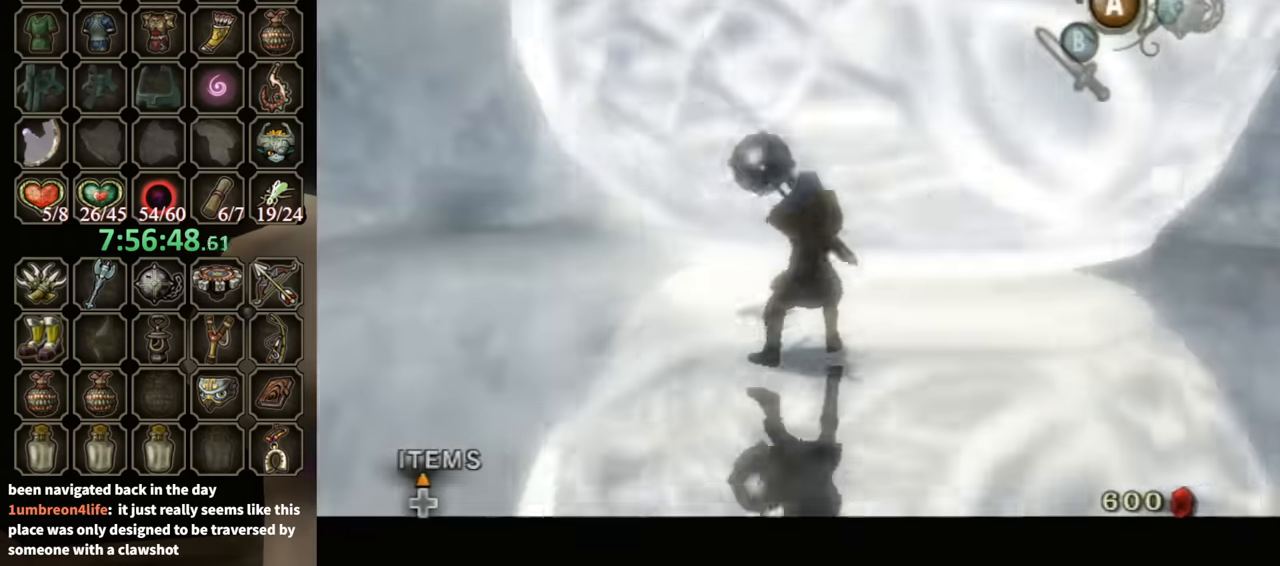
{"buttons": [], "left_stick": "up", "right_stick": "center", "events": [[166, "X", "down"], [200, "X", "up"], [300, "X", "down"], [333, "X", "up"], [400, "X", "down"], [466, "X", "up"], [500, "left_stick", "up"]]}
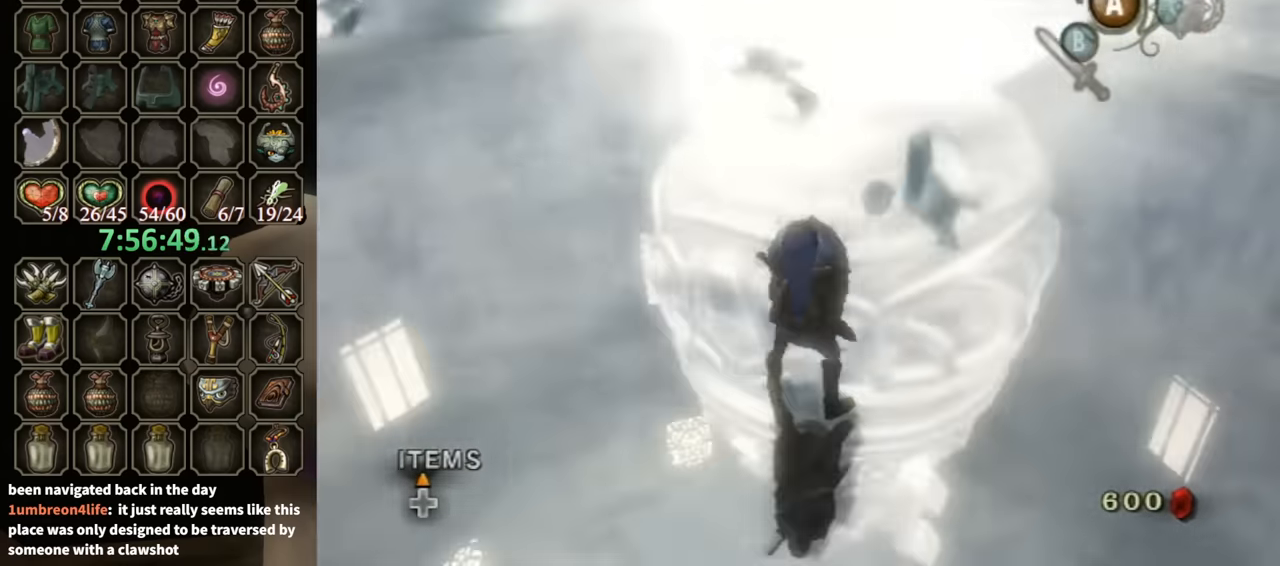
{"buttons": [], "left_stick": "up", "right_stick": "center", "events": [[33, "X", "down"], [66, "X", "up"], [133, "X", "down"], [166, "X", "up"]]}
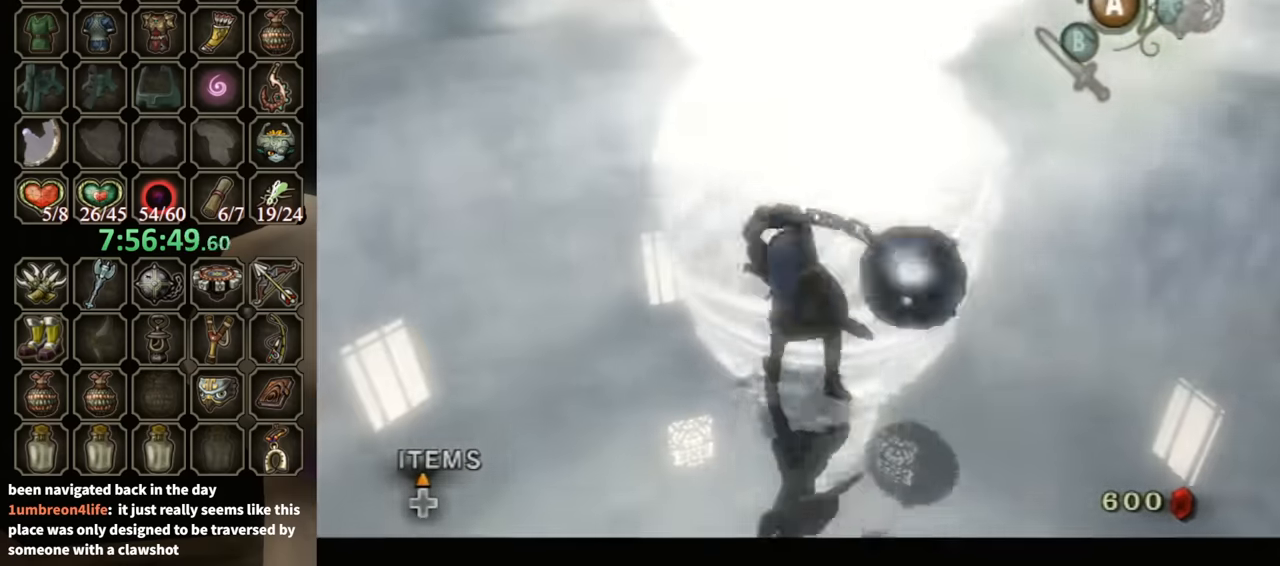
{"buttons": [], "left_stick": "up", "right_stick": "center", "events": []}
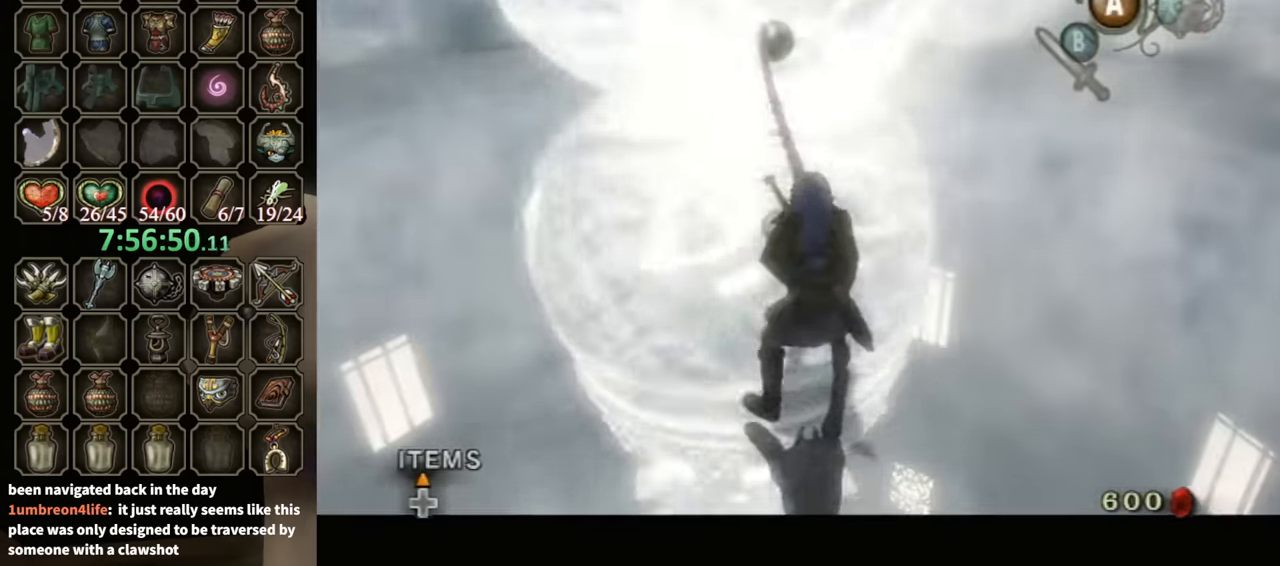
{"buttons": [], "left_stick": "up", "right_stick": "center", "events": [[400, "X", "down"], [500, "X", "up"]]}
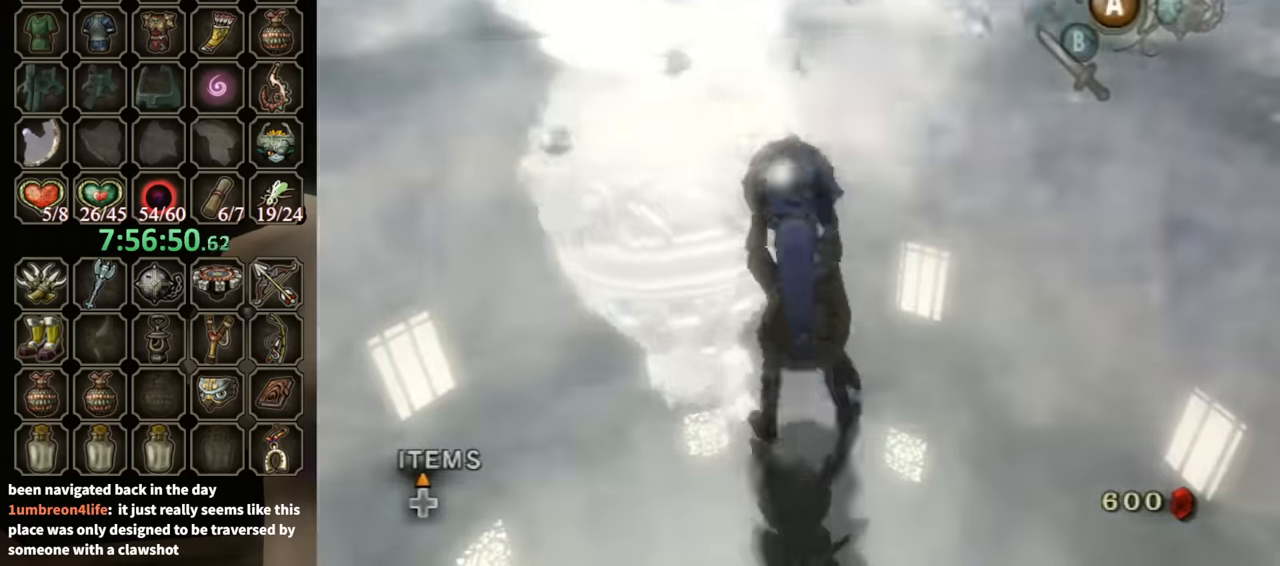
{"buttons": [], "left_stick": "up-left", "right_stick": "center", "events": [[66, "X", "down"], [100, "X", "up"], [166, "X", "down"], [200, "X", "up"], [300, "X", "down"], [366, "X", "up"], [400, "X", "down"], [466, "X", "up"], [466, "left_stick", "up-left"]]}